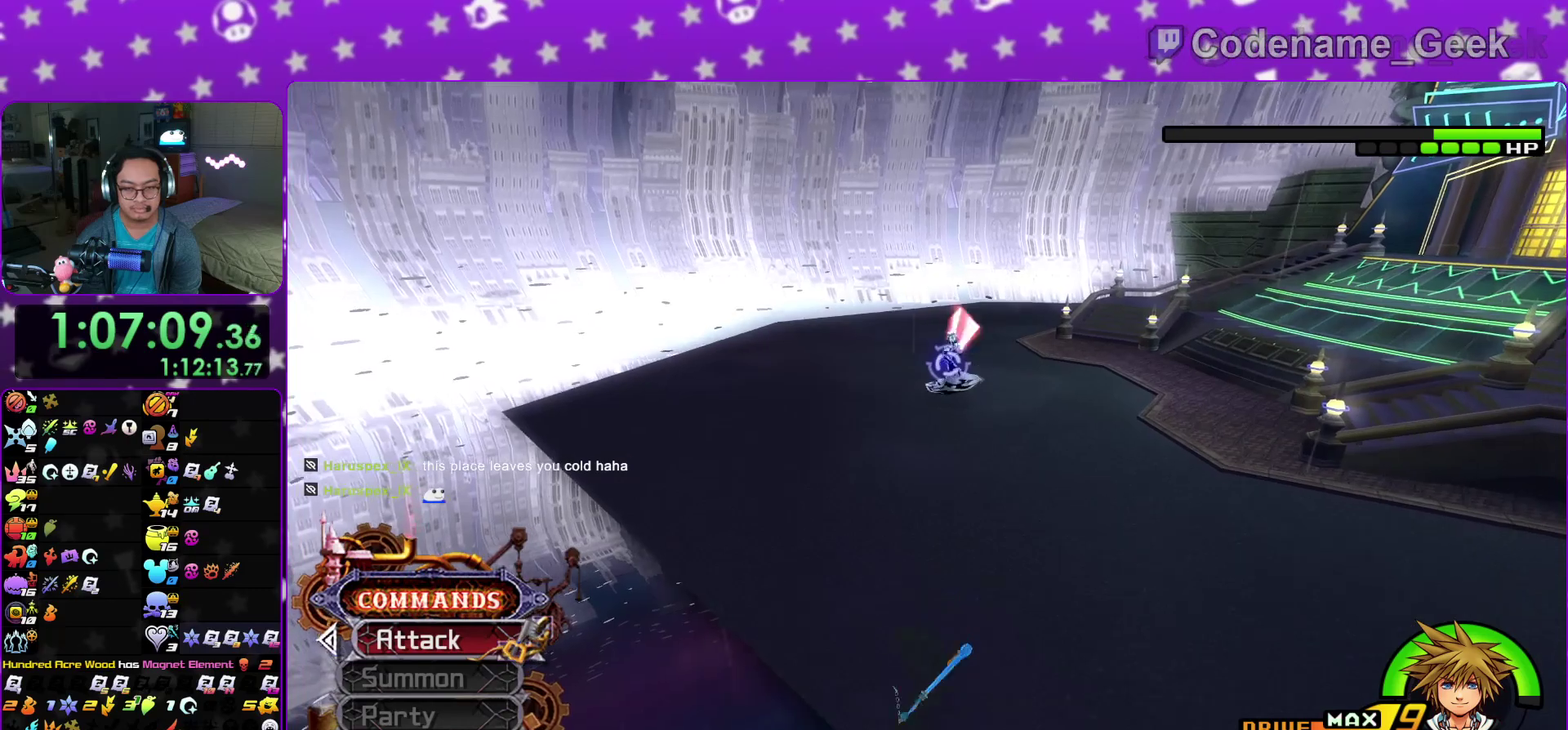
Gameplay with a controller (Nintendo layout); each line is a JSON object with the inputs held at the frame after it (dt_ms = milliseconds from this image to that frame). "events" lists button and stick changes between this image and that frame as [ms after this image, input, new state], when the widget could be followed in between. This overlay highlights the sticks when they move; stick clicks (L3 R3) are not distinguishable. Not read: HOME L3 R3 SELECT START.
{"dt_ms": 700, "buttons": ["Y"], "left_stick": "right", "right_stick": "left", "events": [[50, "B", "up"], [117, "B", "down"], [117, "left_stick", "right"], [250, "B", "up"], [333, "B", "down"], [450, "B", "up"], [467, "Y", "down"], [617, "right_stick", "left"]]}
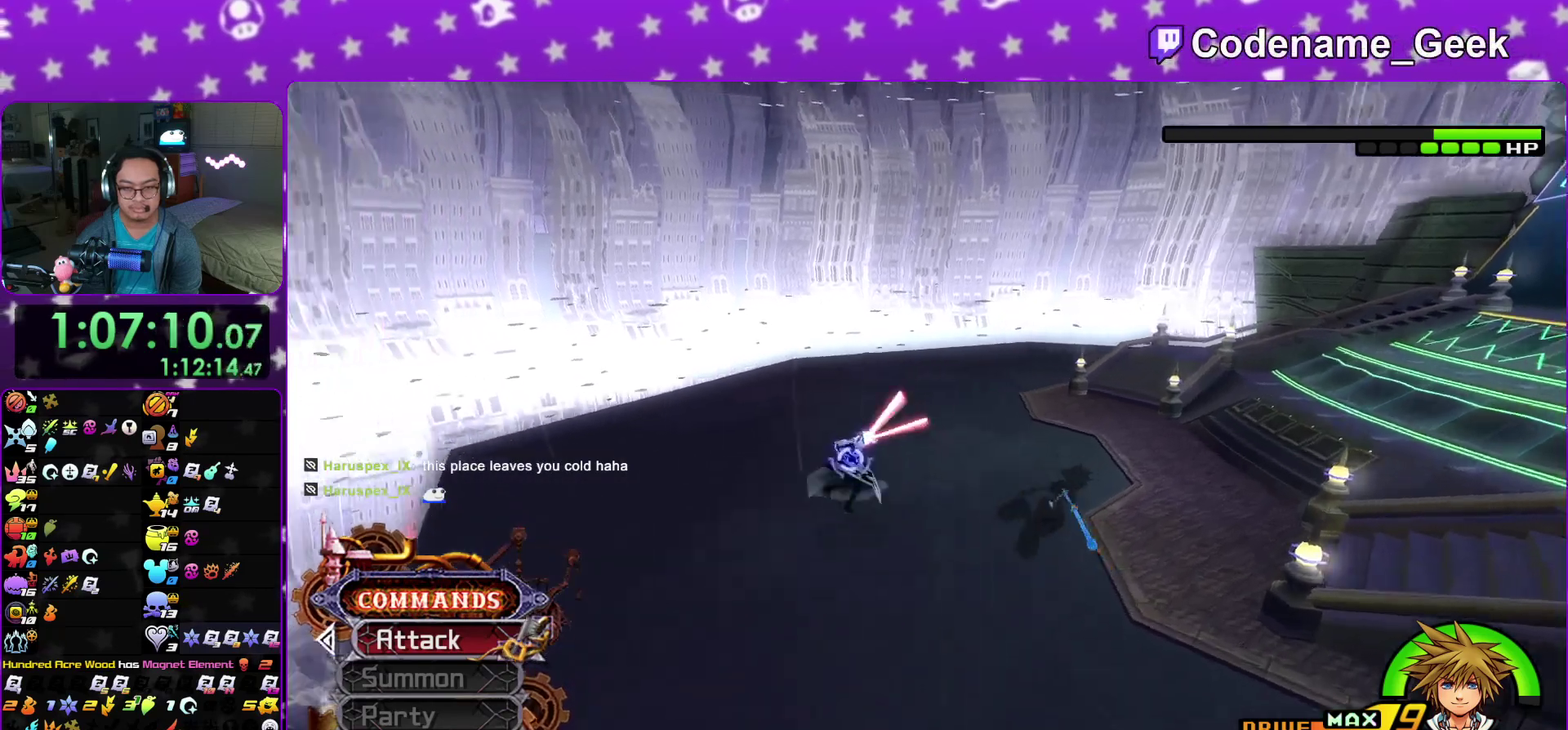
{"dt_ms": 300, "buttons": ["Y"], "left_stick": "right", "right_stick": "down-left", "events": [[83, "right_stick", "center"], [250, "right_stick", "down-left"]]}
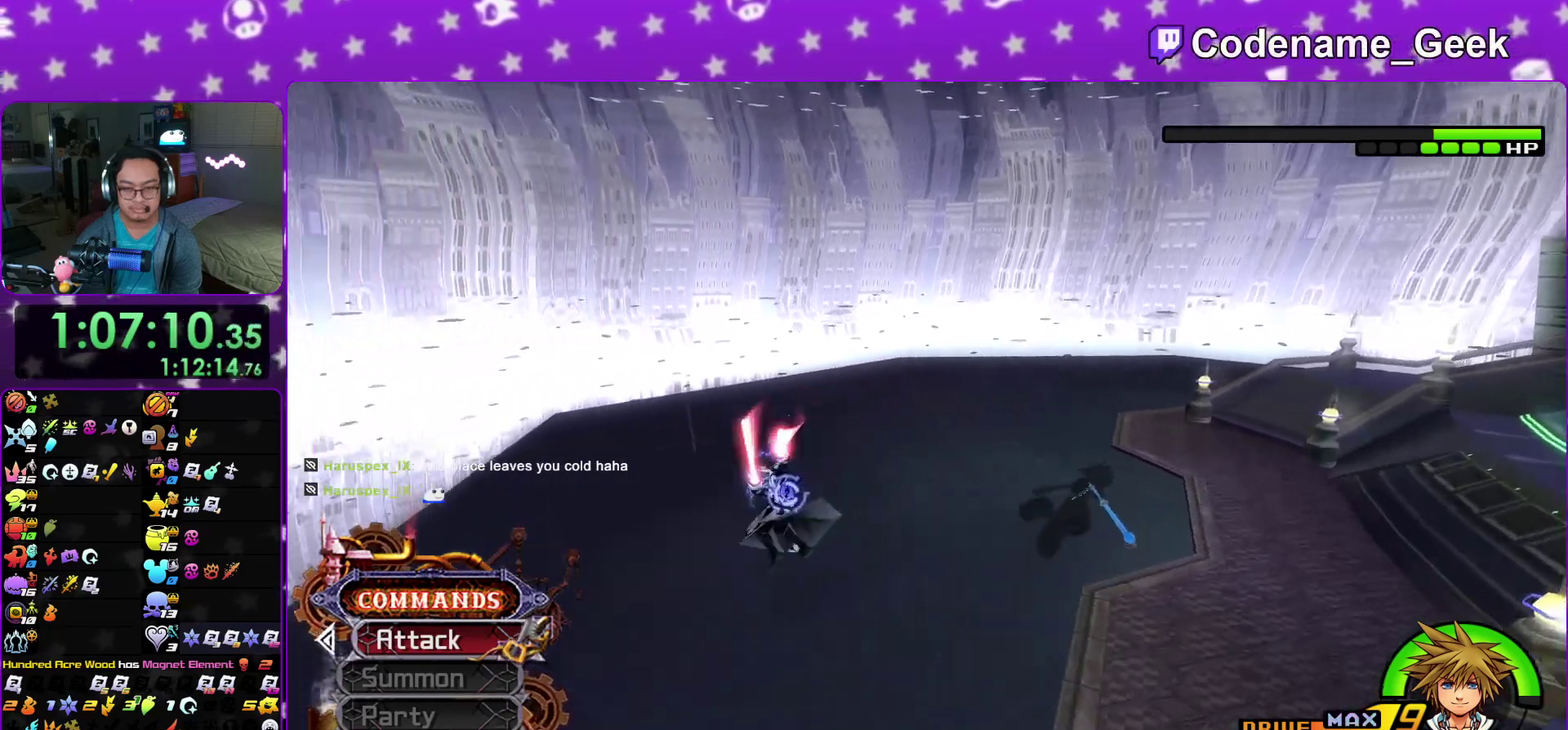
{"dt_ms": 900, "buttons": [], "left_stick": "right", "right_stick": "down-left", "events": [[100, "right_stick", "center"], [200, "right_stick", "down-left"], [483, "right_stick", "left"], [583, "right_stick", "center"], [800, "right_stick", "down-left"], [850, "Y", "up"]]}
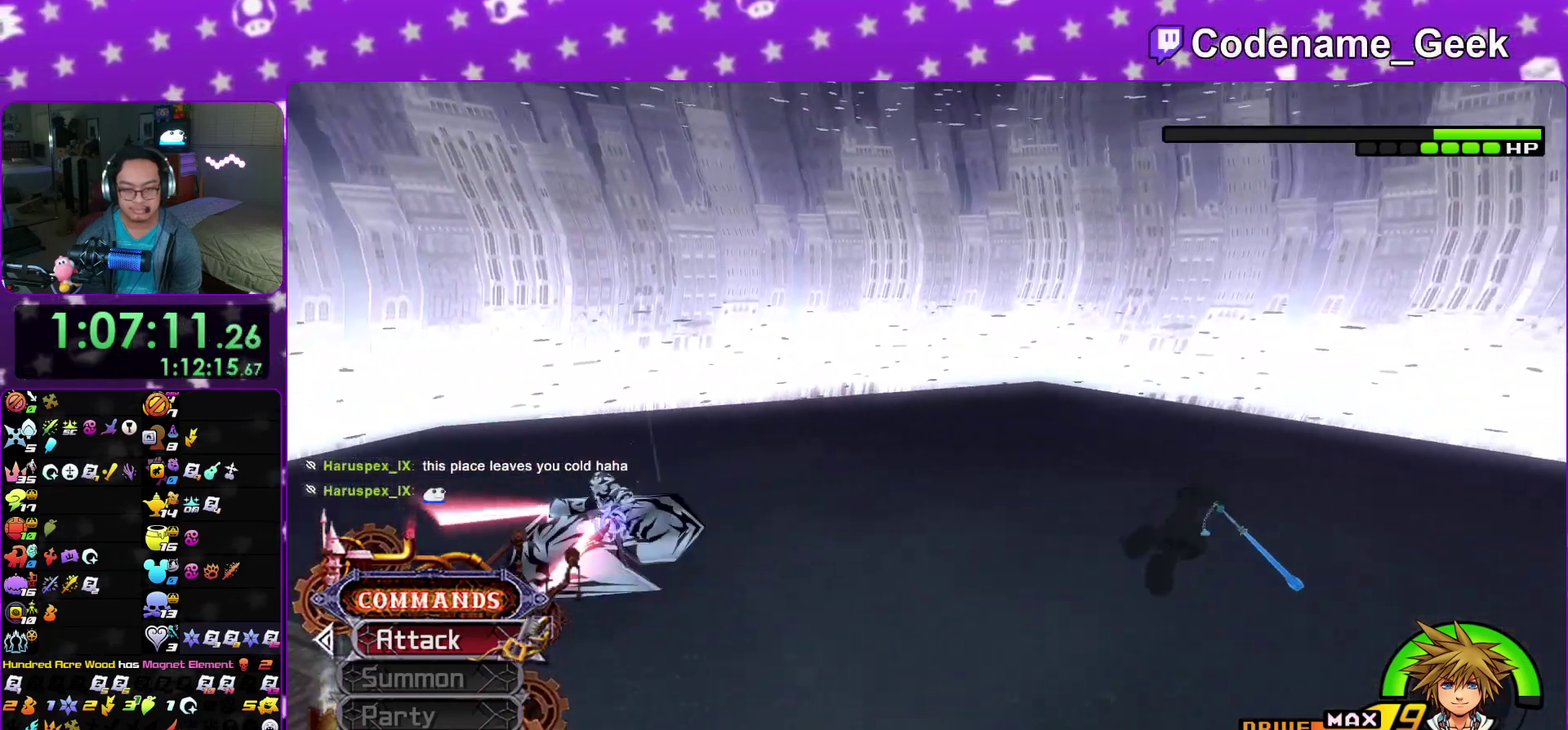
{"dt_ms": 300, "buttons": [], "left_stick": "down-right", "right_stick": "center", "events": [[183, "left_stick", "down-right"], [200, "right_stick", "down"], [267, "right_stick", "center"]]}
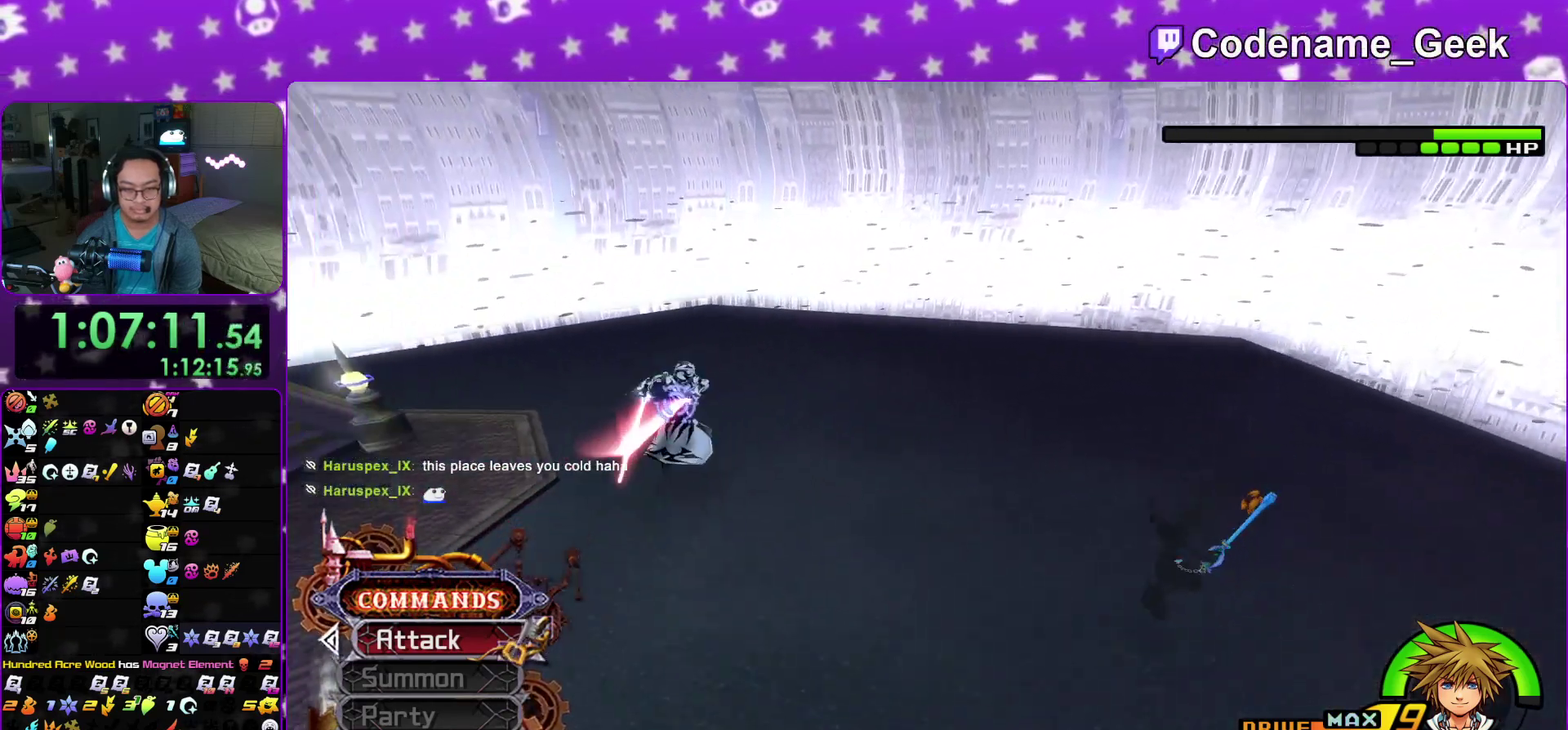
{"dt_ms": 600, "buttons": [], "left_stick": "down-left", "right_stick": "center"}
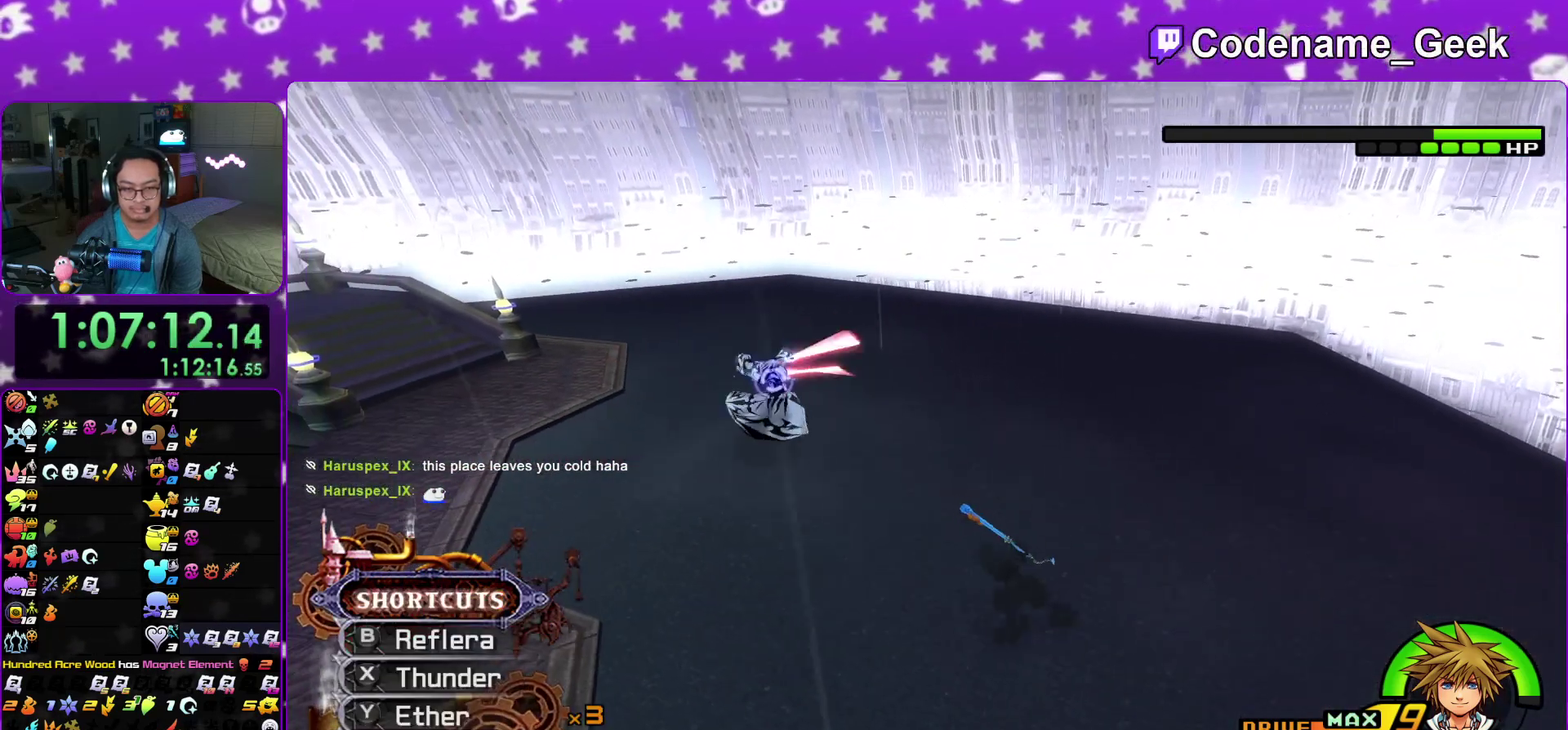
{"dt_ms": 400, "buttons": ["B"], "left_stick": "left", "right_stick": "center", "events": [[167, "left_stick", "left"], [300, "B", "down"]]}
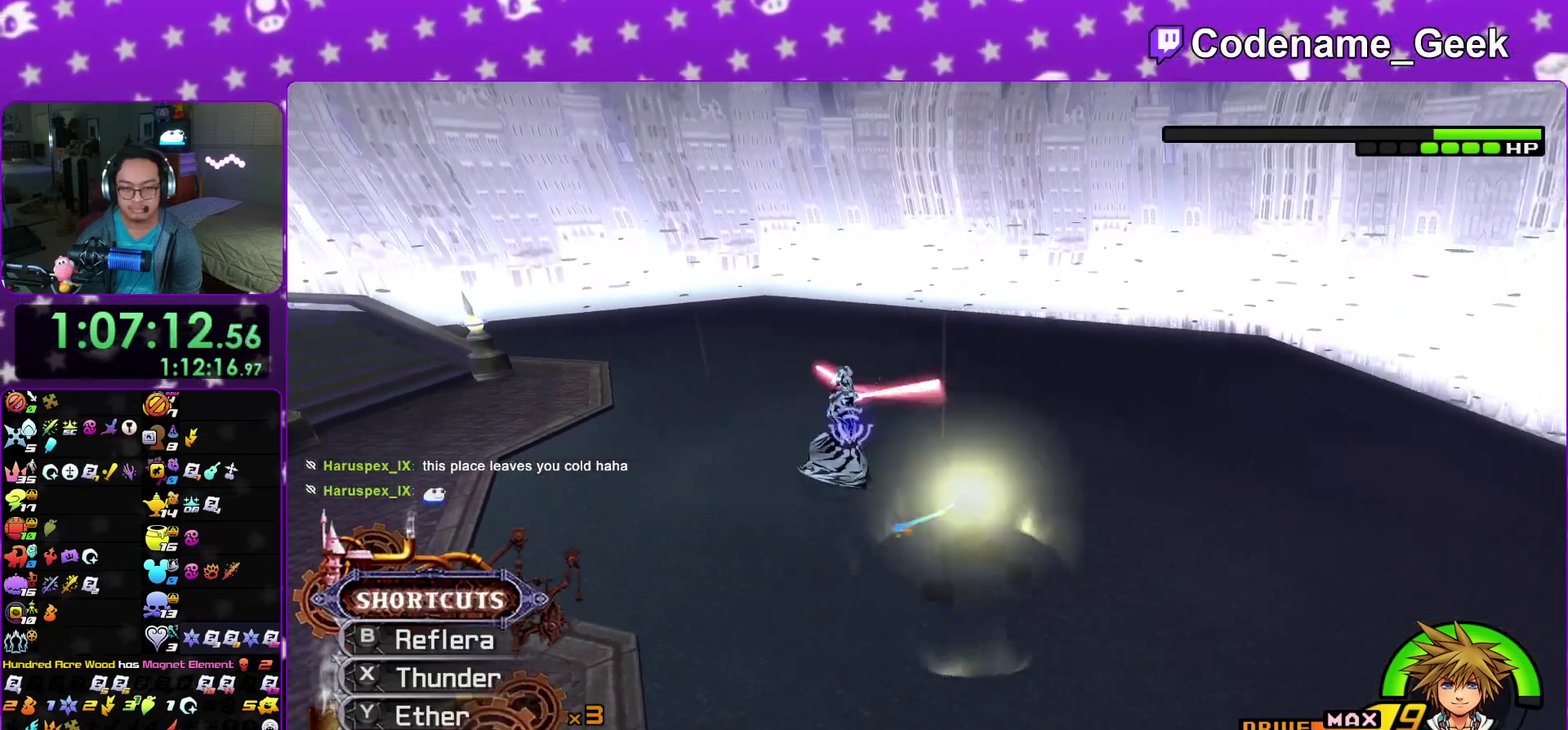
{"dt_ms": 500, "buttons": [], "left_stick": "down-left", "right_stick": "down-left", "events": [[117, "left_stick", "down-left"], [183, "B", "up"], [400, "right_stick", "down-left"]]}
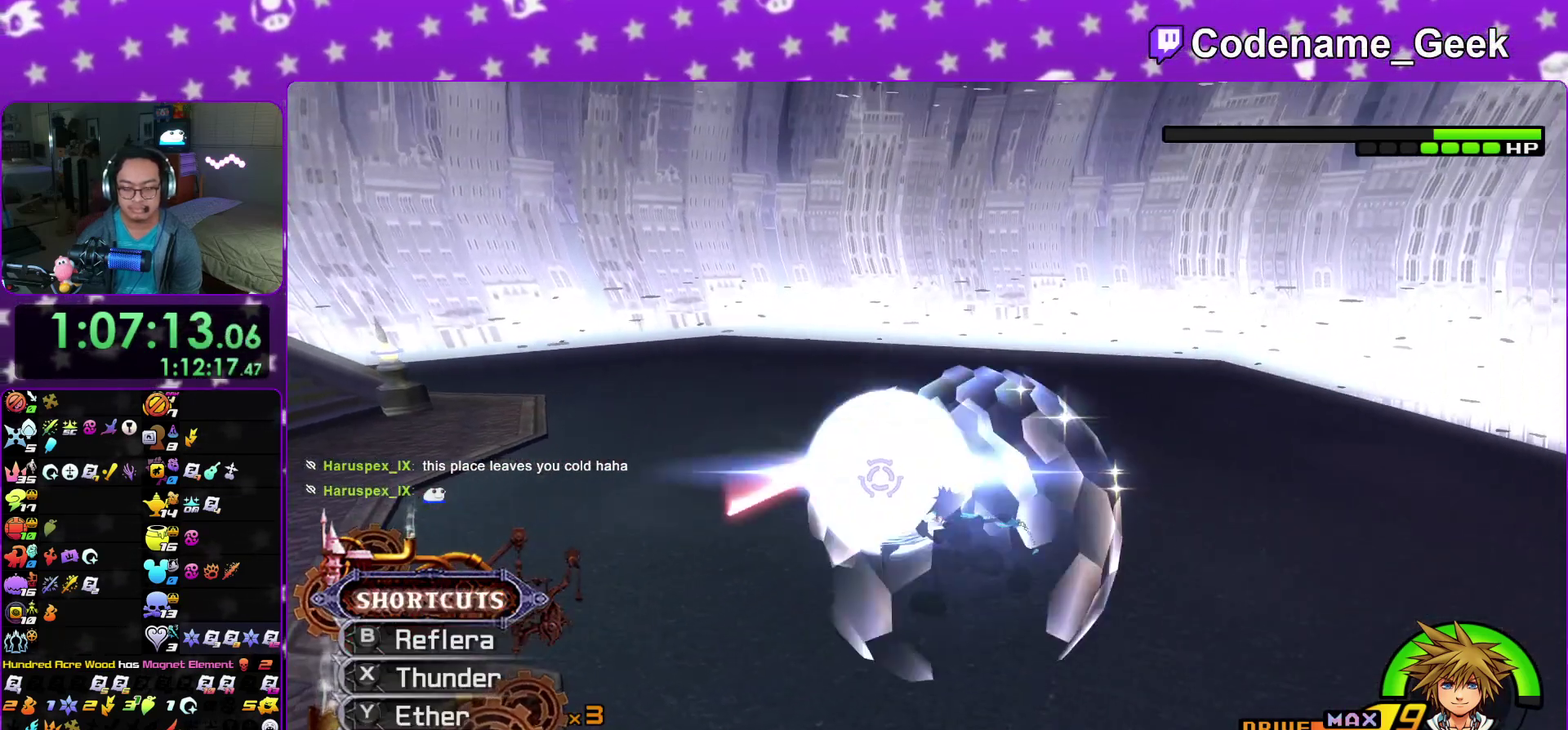
{"dt_ms": 500, "buttons": [], "left_stick": "left", "right_stick": "down", "events": [[50, "right_stick", "center"], [133, "left_stick", "left"], [217, "right_stick", "down-left"], [267, "right_stick", "center"], [383, "right_stick", "down"]]}
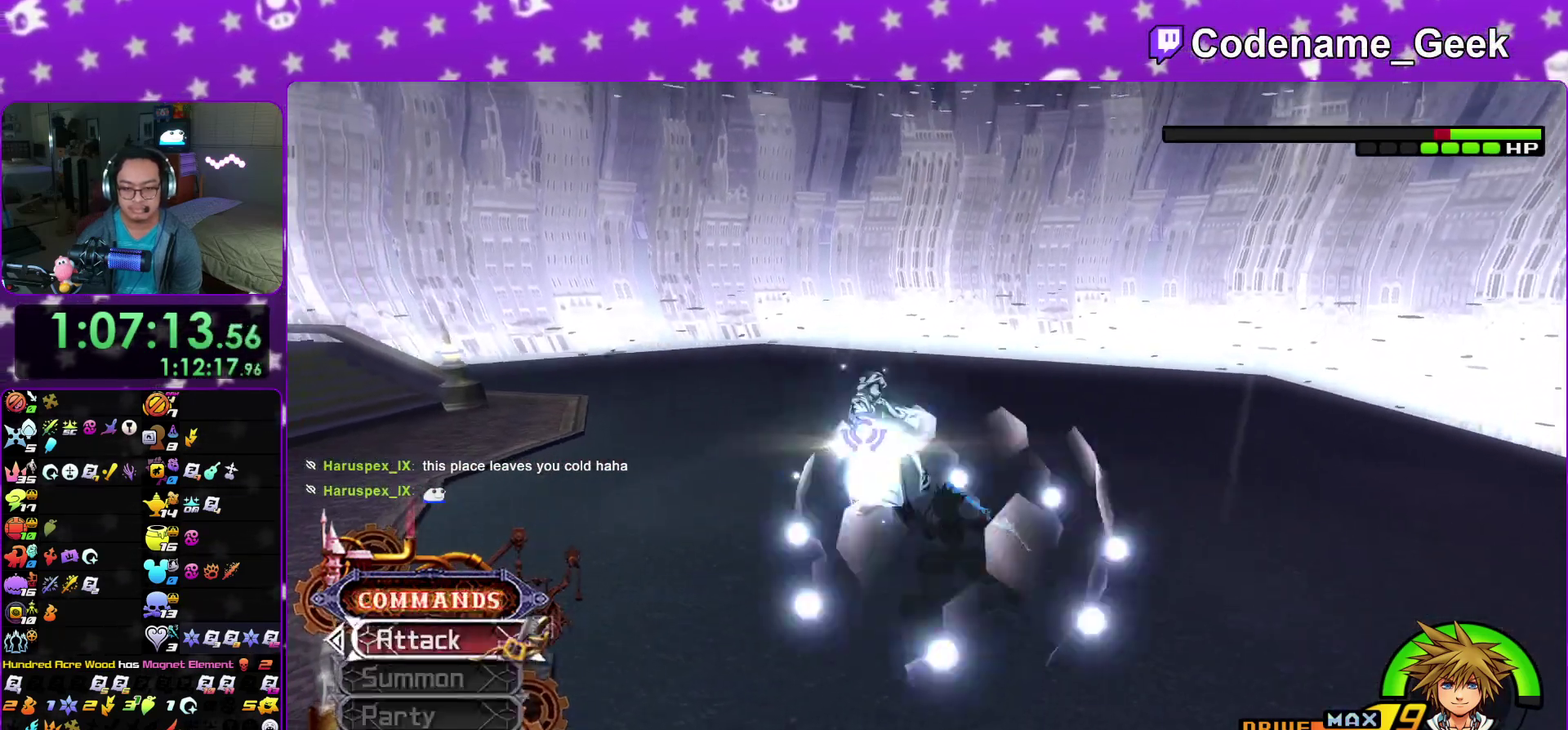
{"dt_ms": 400, "buttons": [], "left_stick": "left", "right_stick": "down", "events": [[67, "right_stick", "down-left"], [283, "right_stick", "down"]]}
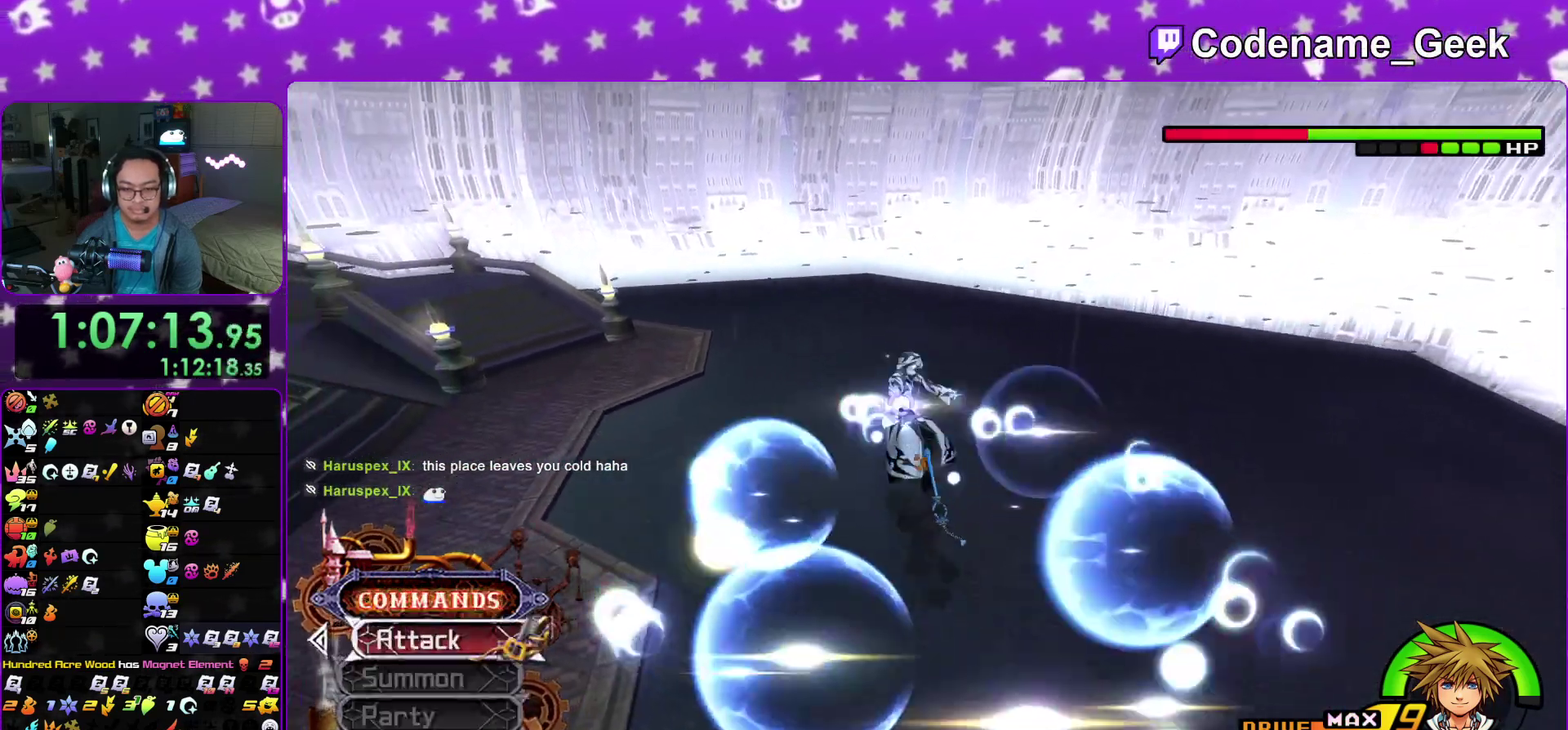
{"dt_ms": 600, "buttons": ["A"], "left_stick": "up", "right_stick": "center"}
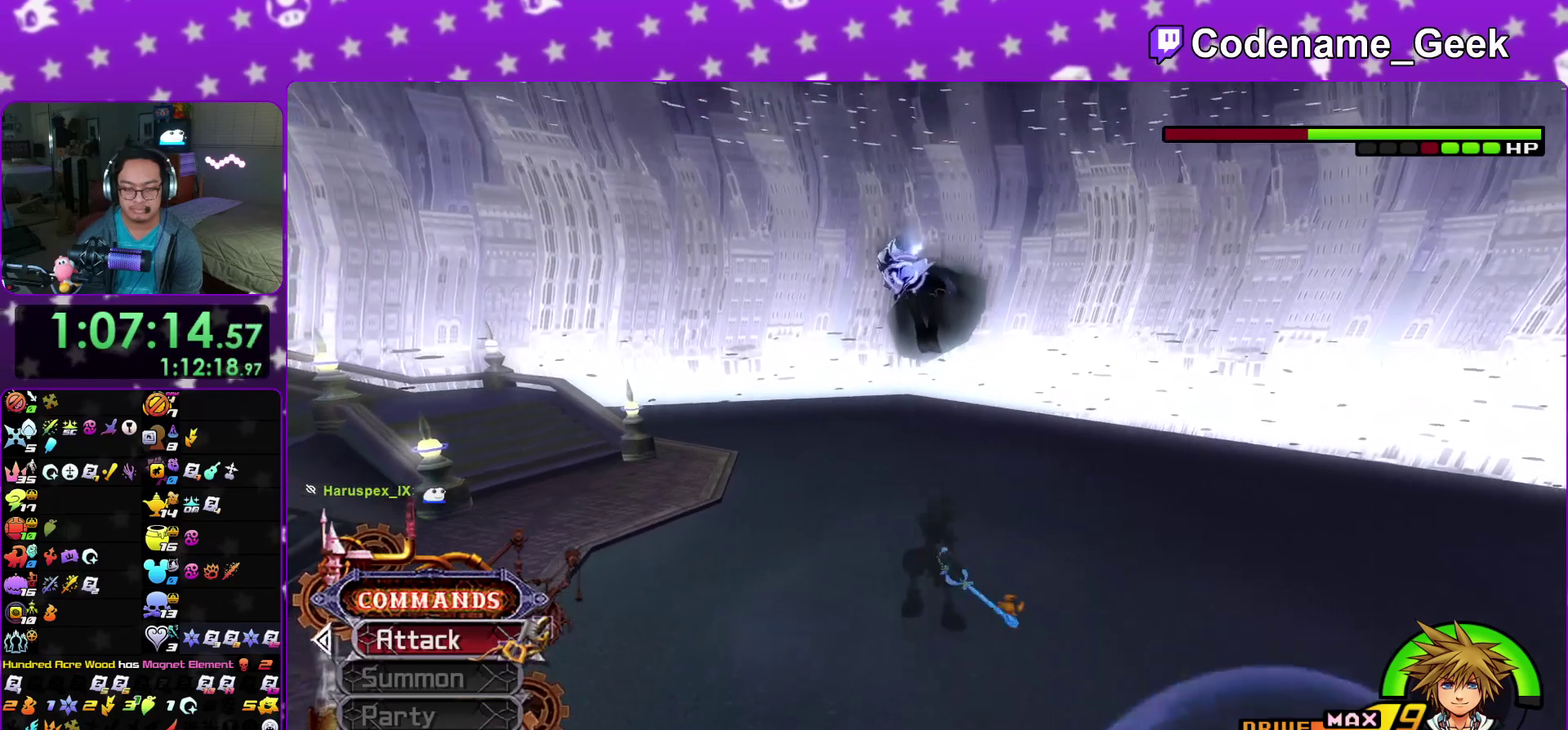
{"dt_ms": 300, "buttons": [], "left_stick": "up", "right_stick": "center"}
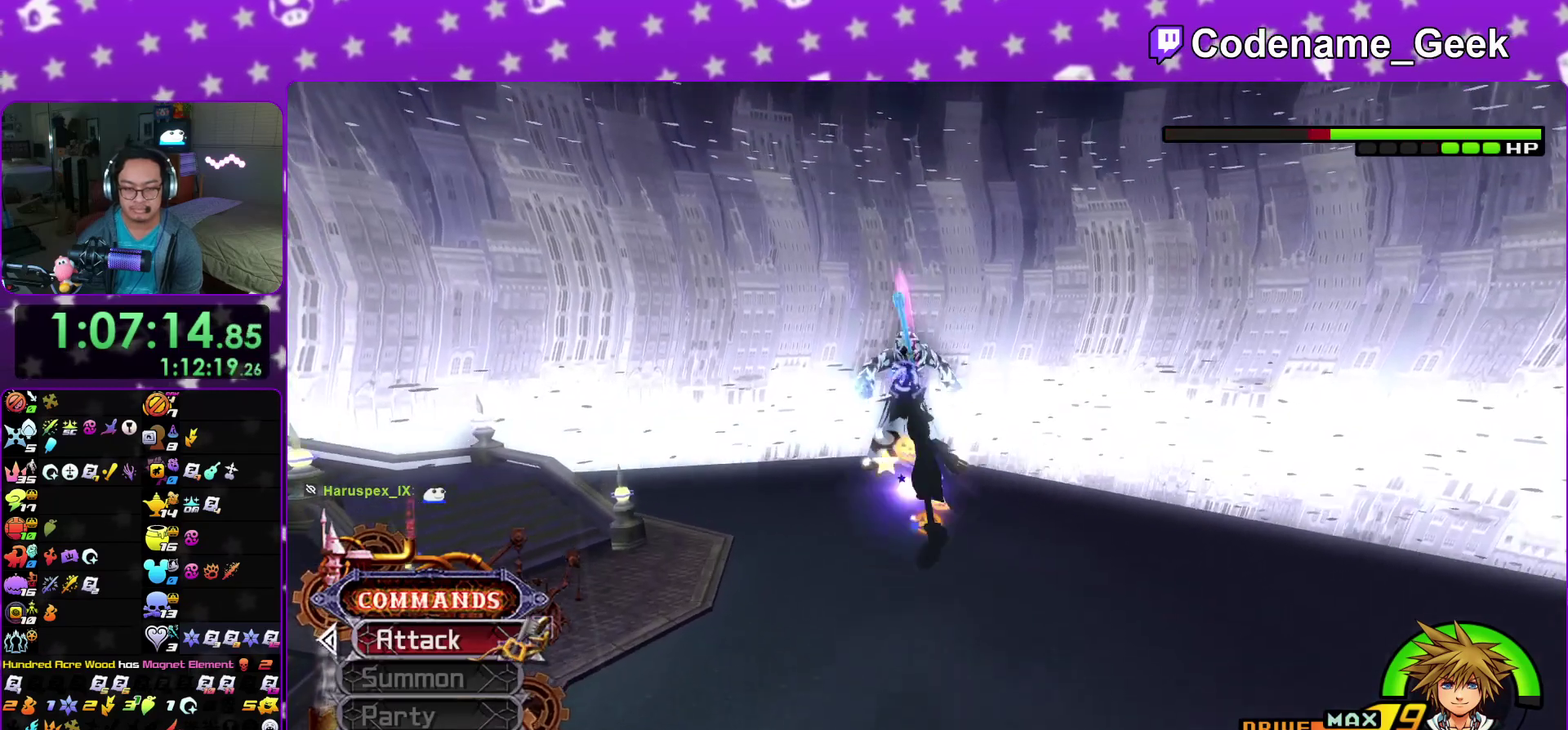
{"dt_ms": 900, "buttons": [], "left_stick": "up", "right_stick": "center"}
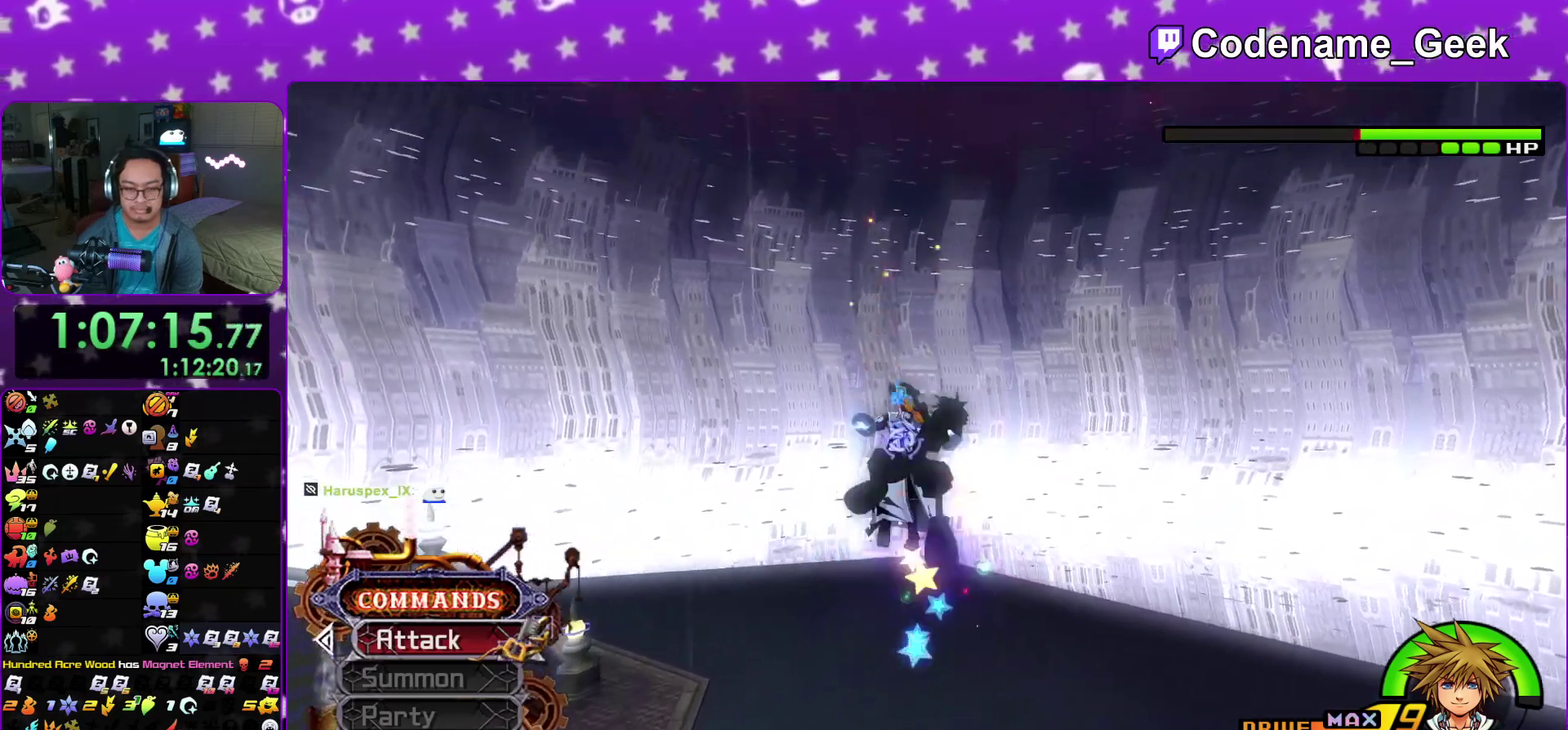
{"dt_ms": 300, "buttons": ["A"], "left_stick": "up", "right_stick": "center"}